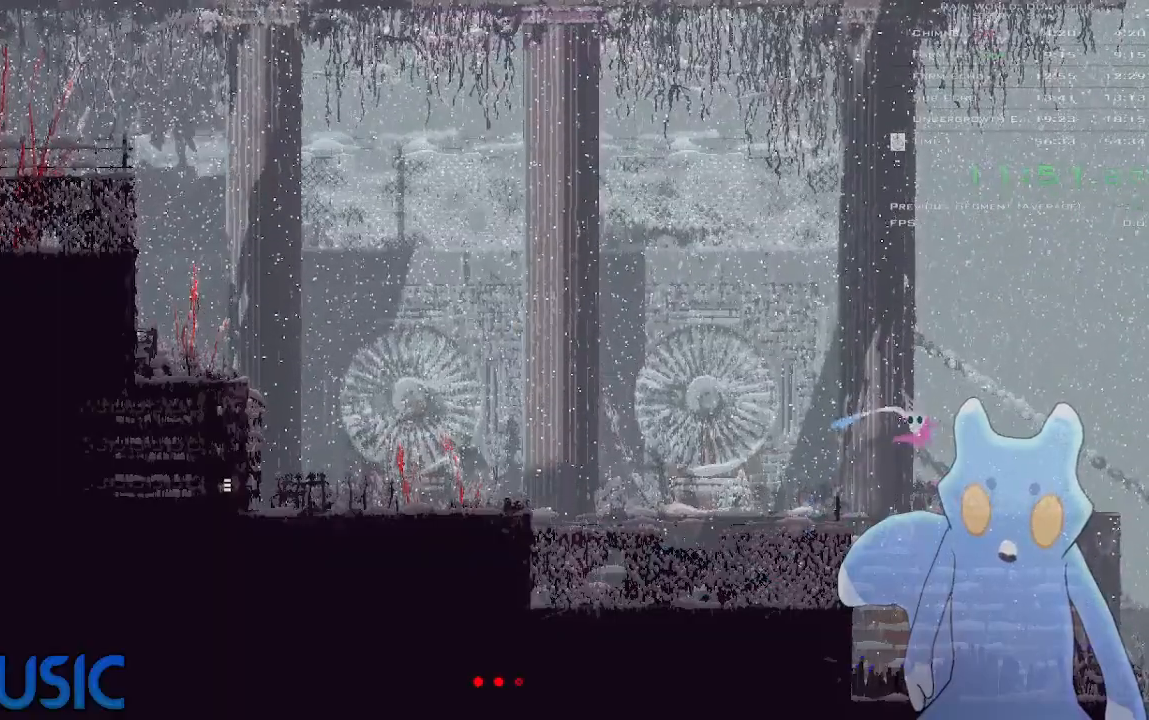
Gameplay with keyboard and mouse; each line is a JSON object with the keys held at the frame after it. "events" lists presses ("down") and releases ("up") of "down", "g", "j", "left", "right", "t", "up" and "y" between this image and that frame as [ms after this image, input, new state], when the widget could be followed in between. No other keys are recorded. Mouse buttons are not recorded. Not read: mouse_move.
{"keys": ["right", "y"], "events": [[500, "y", "down"]]}
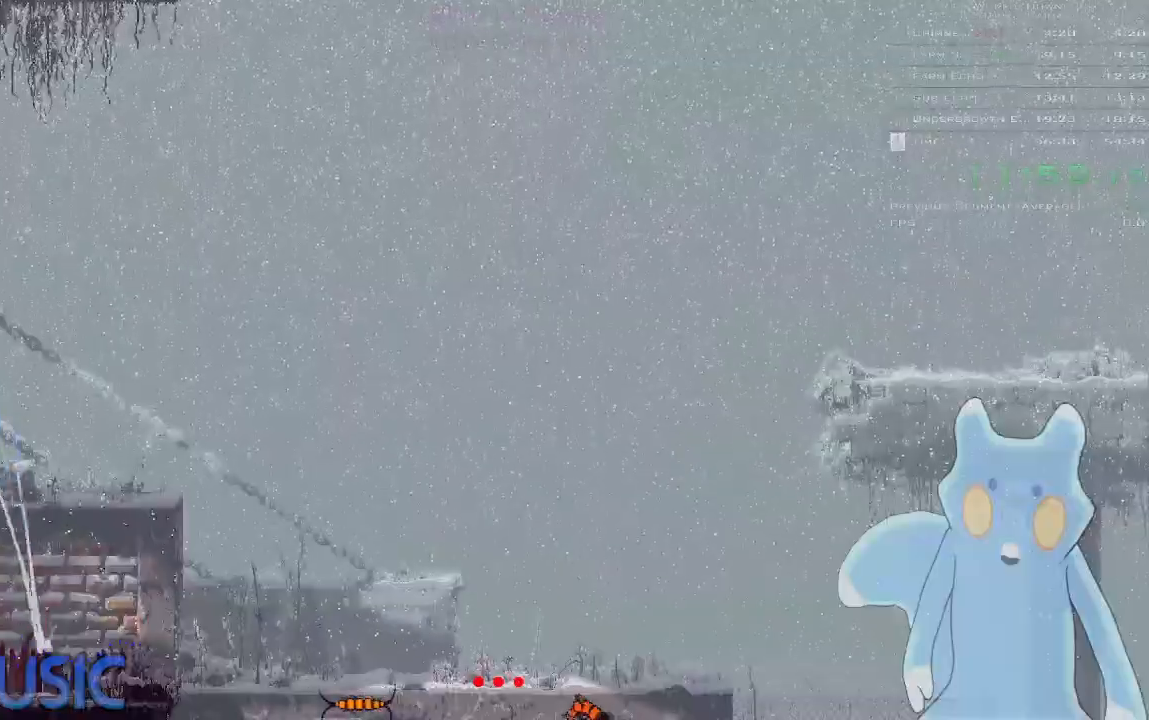
{"keys": ["right", "up"], "events": [[100, "j", "down"], [133, "y", "up"], [233, "j", "up"], [233, "up", "down"], [333, "up", "up"], [500, "up", "down"]]}
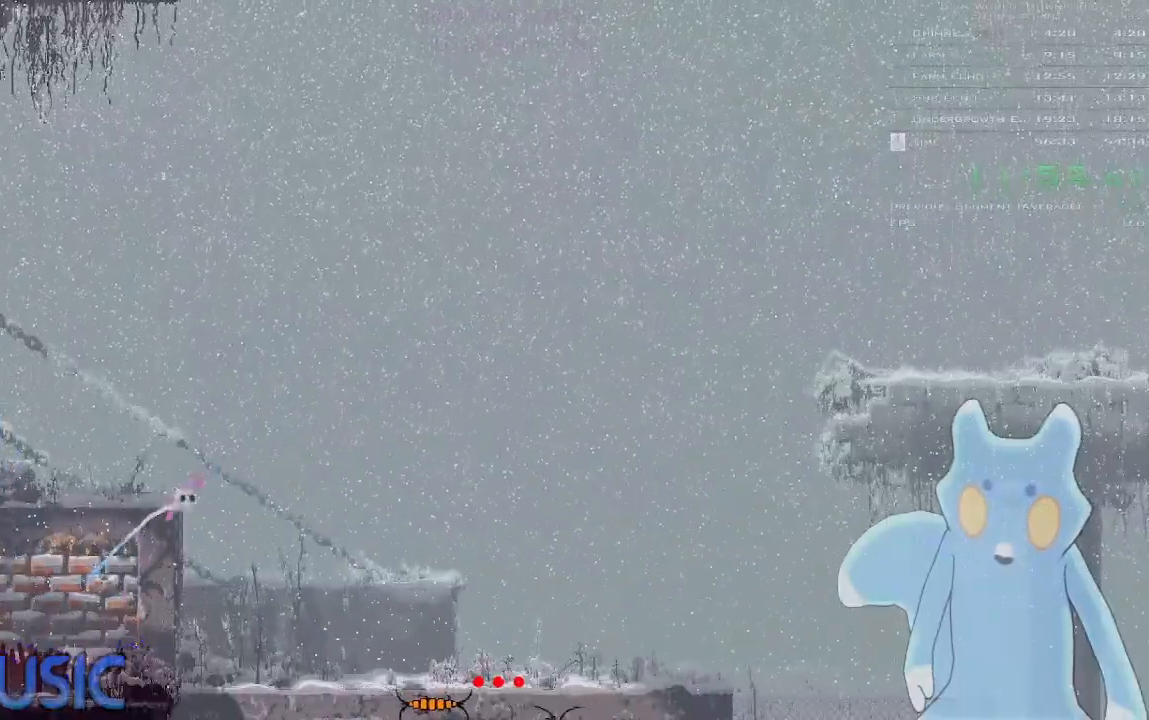
{"keys": ["right"], "events": [[33, "up", "up"]]}
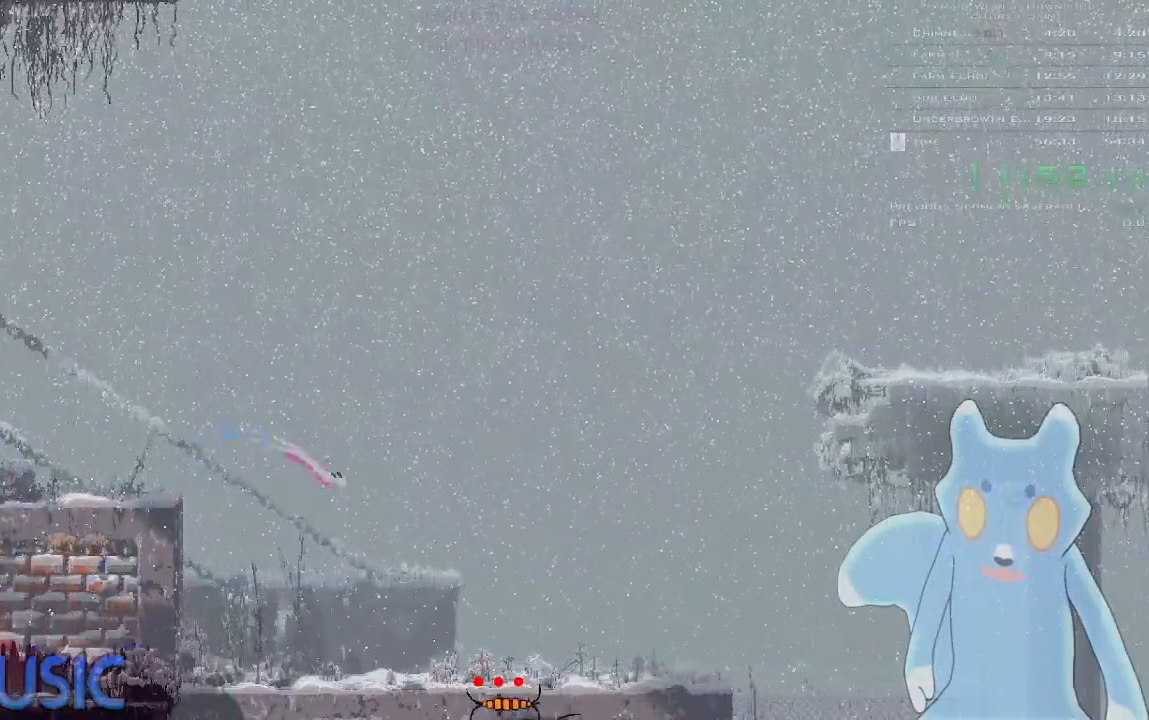
{"keys": ["right"], "events": []}
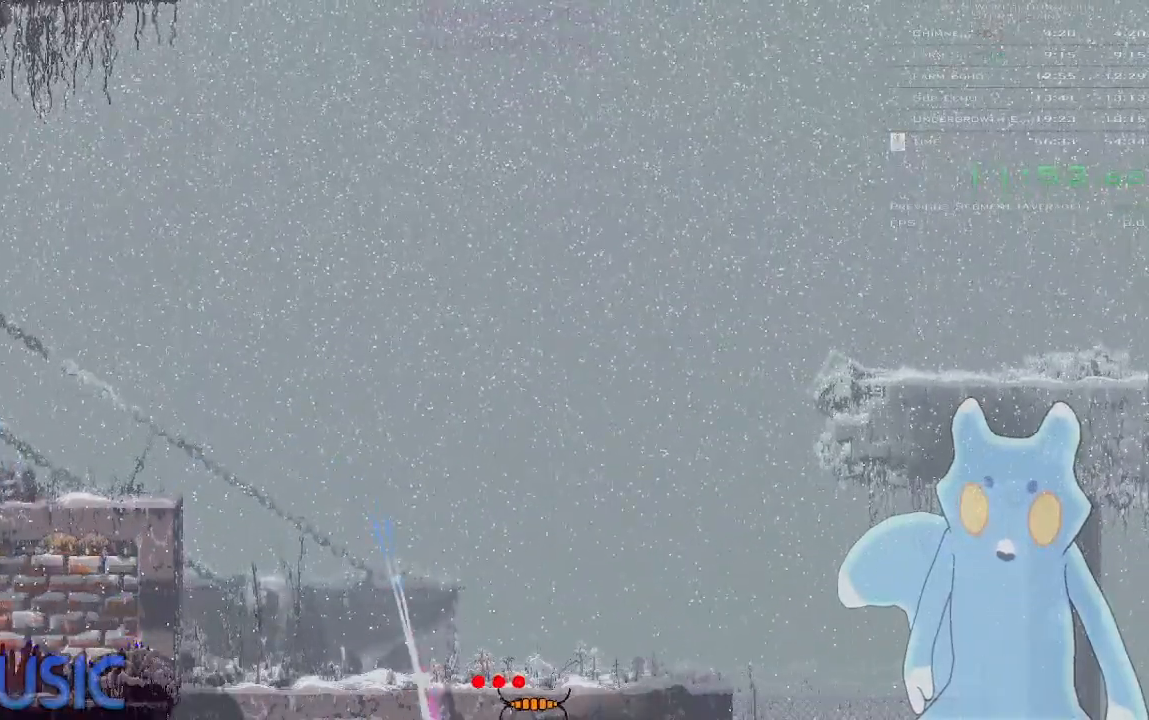
{"keys": ["right", "y"], "events": [[33, "y", "down"], [166, "j", "down"], [216, "y", "up"], [316, "j", "up"], [333, "y", "down"]]}
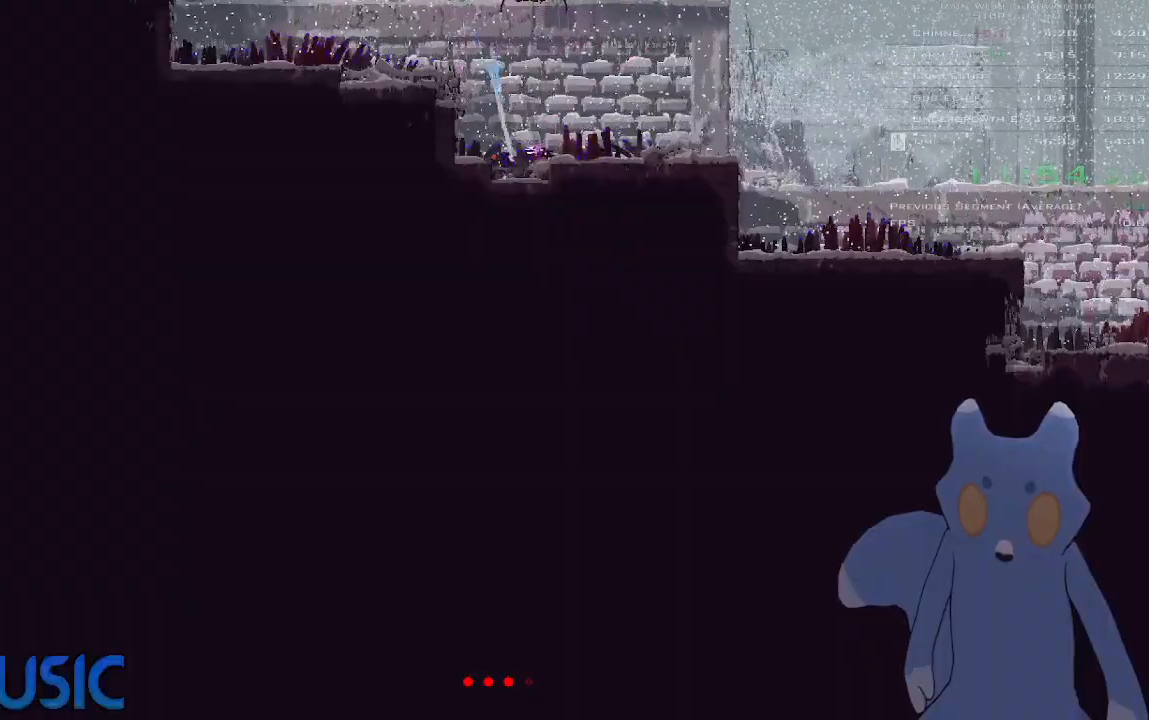
{"keys": ["right"], "events": [[83, "j", "down"], [100, "y", "up"], [233, "j", "up"], [333, "up", "down"], [350, "j", "down"], [400, "up", "up"], [483, "j", "up"]]}
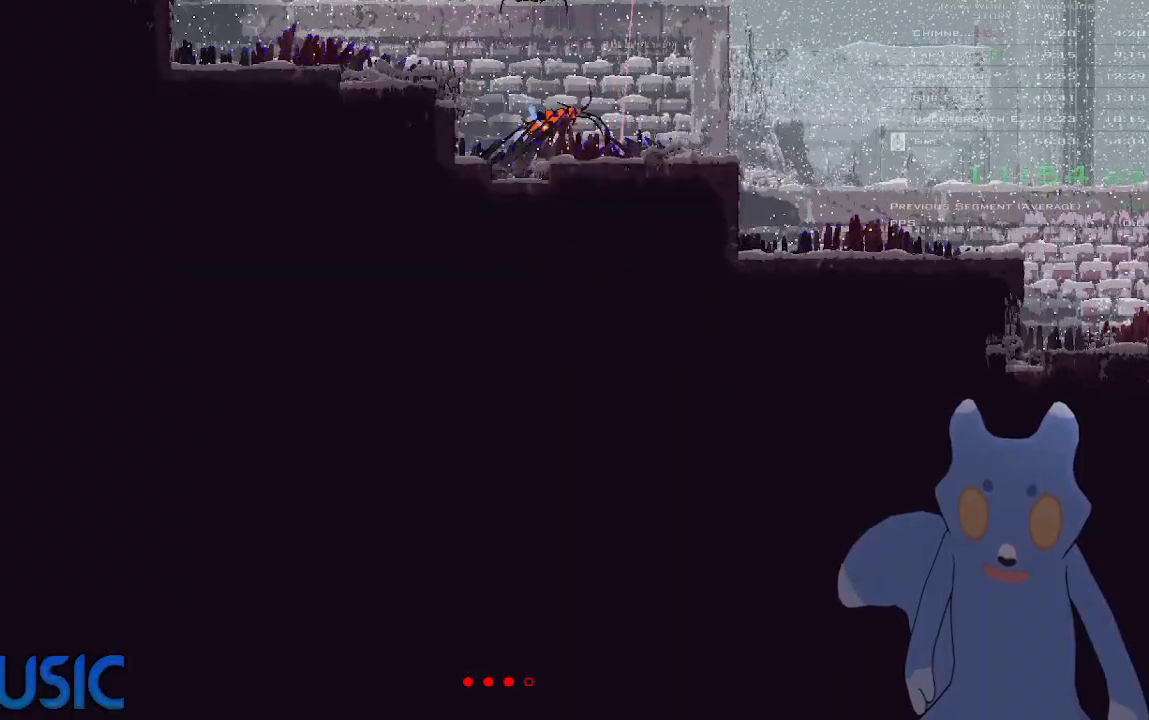
{"keys": ["j", "right"], "events": [[66, "j", "down"], [166, "j", "up"], [266, "j", "down"], [366, "j", "up"], [466, "j", "down"]]}
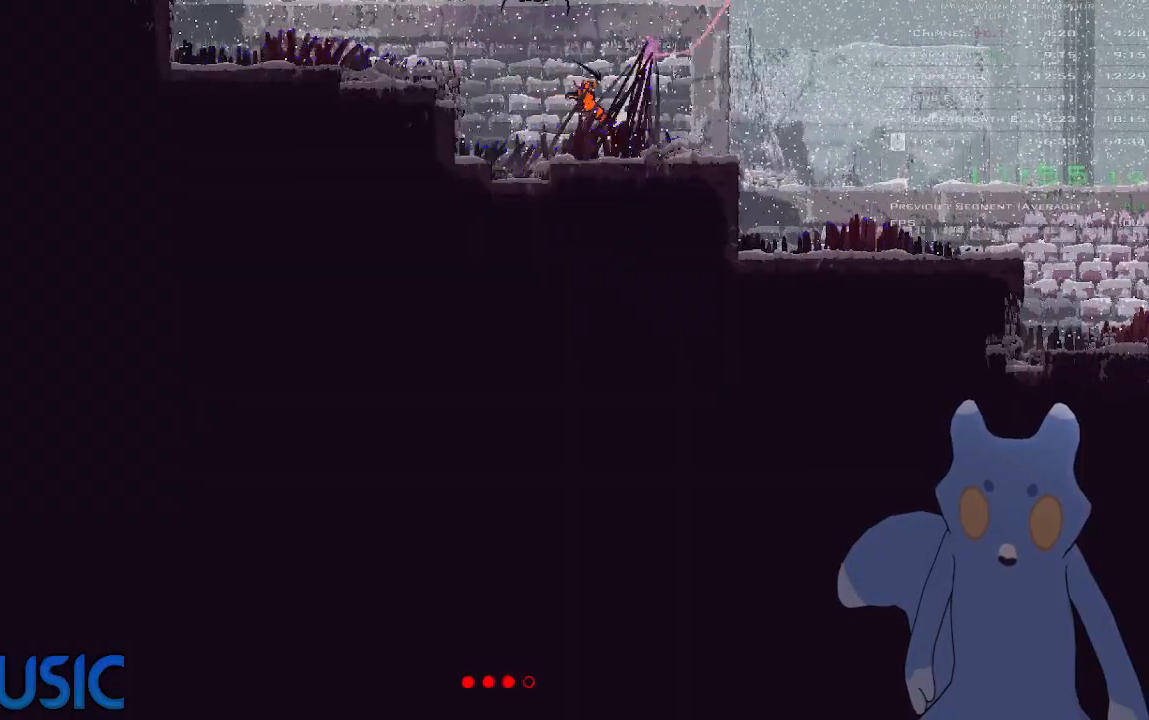
{"keys": ["right"], "events": [[66, "j", "up"]]}
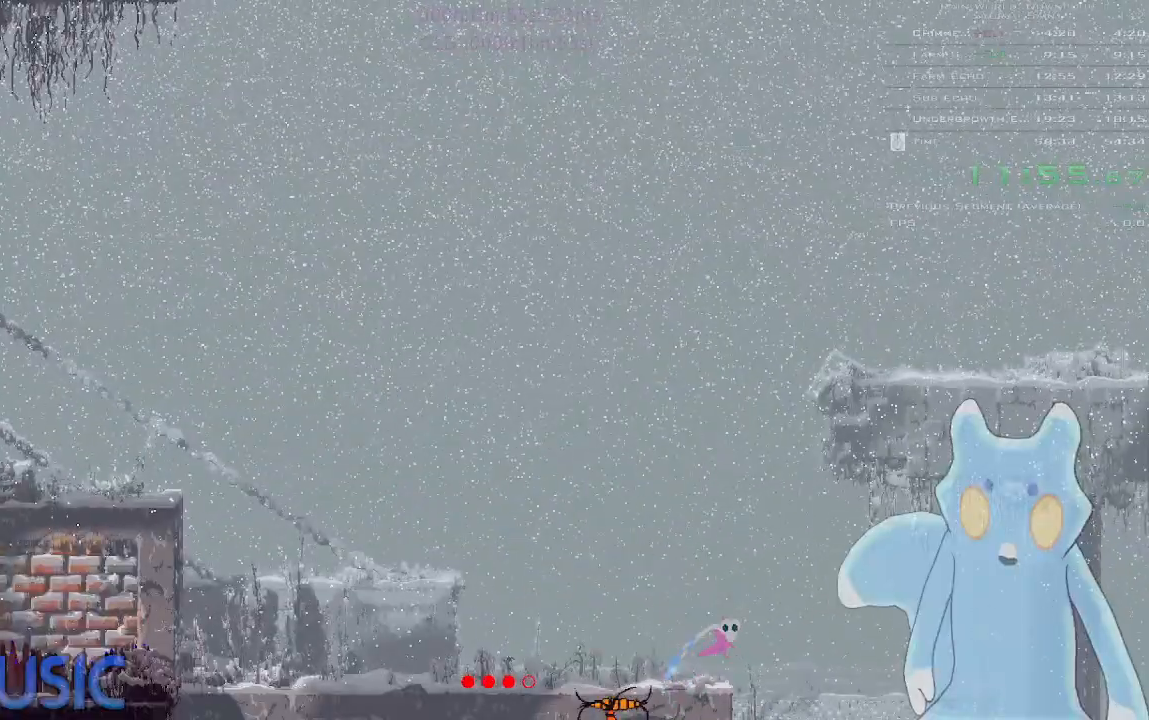
{"keys": ["right"], "events": []}
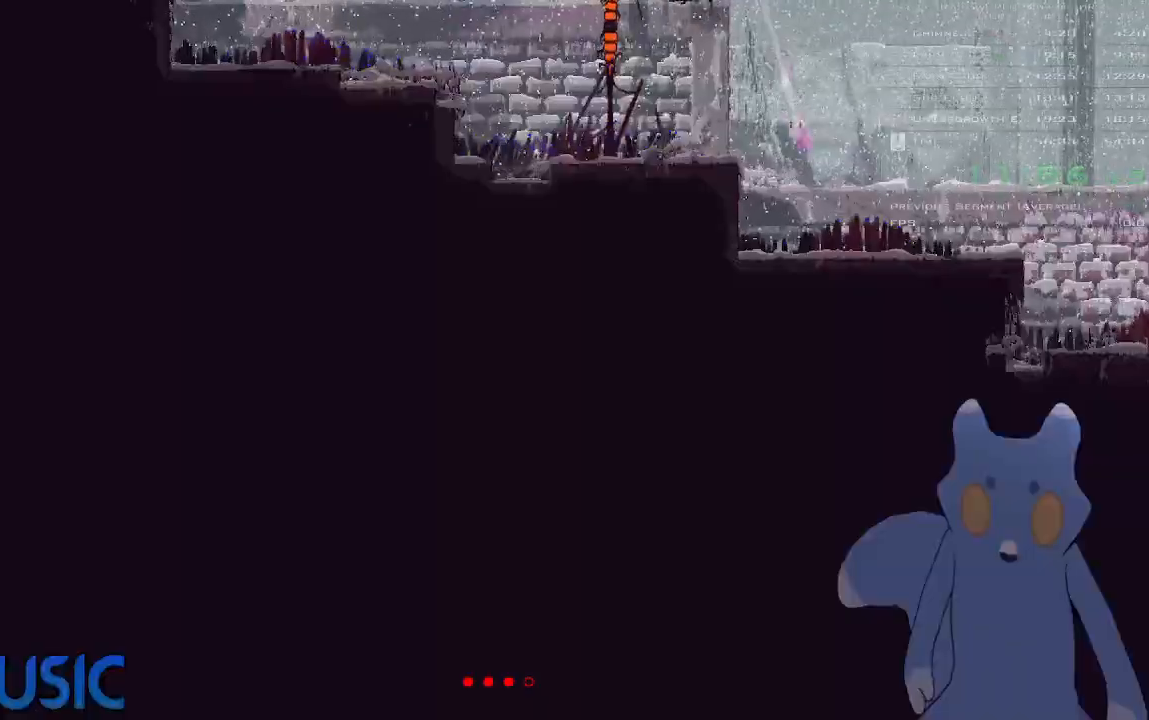
{"keys": ["right"], "events": [[133, "j", "down"], [266, "j", "up"], [383, "up", "down"], [483, "up", "up"]]}
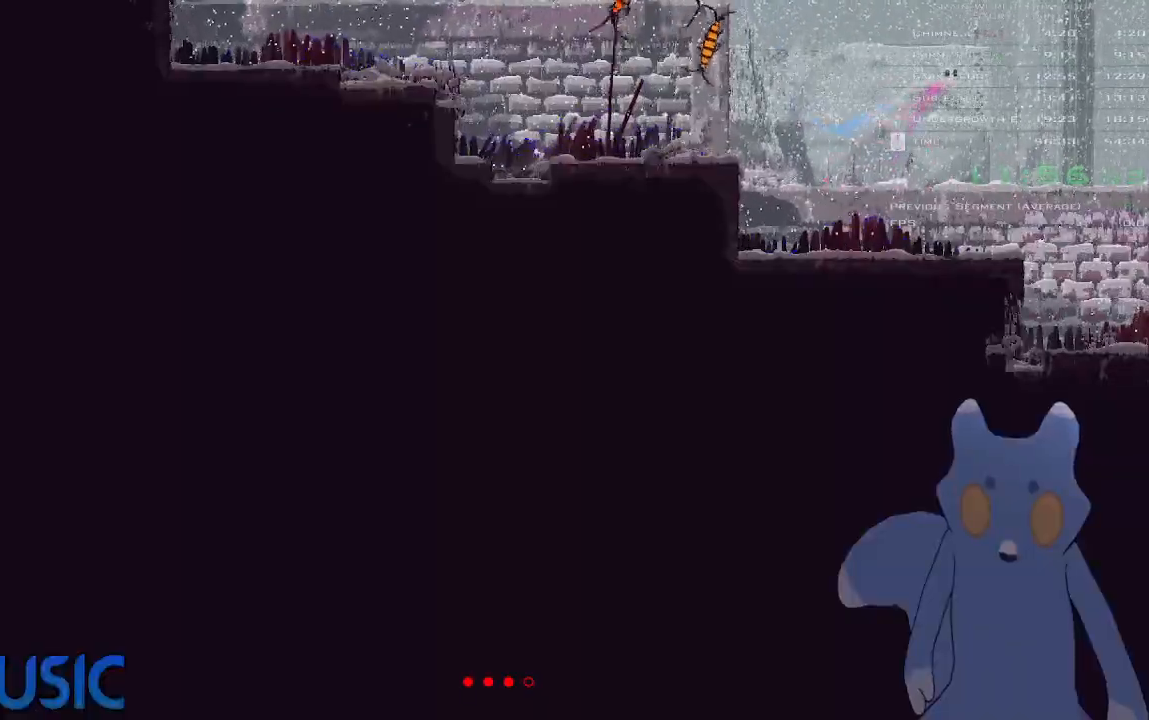
{"keys": ["right"], "events": [[133, "up", "down"], [233, "up", "up"]]}
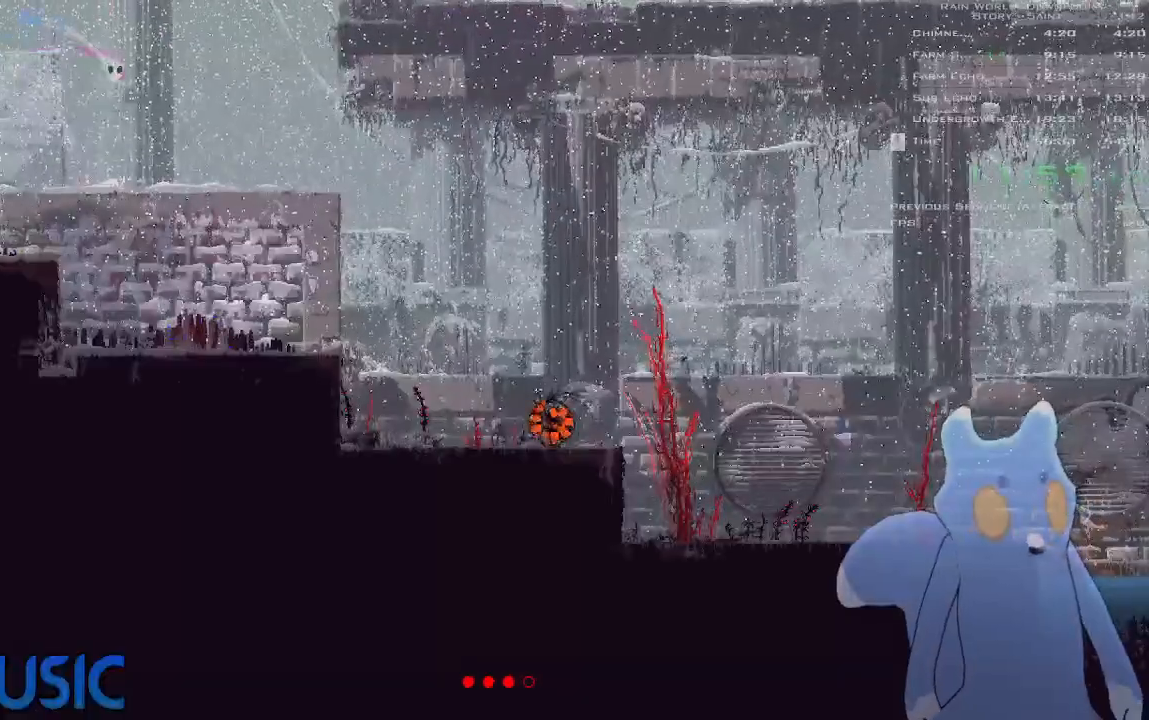
{"keys": ["right"], "events": []}
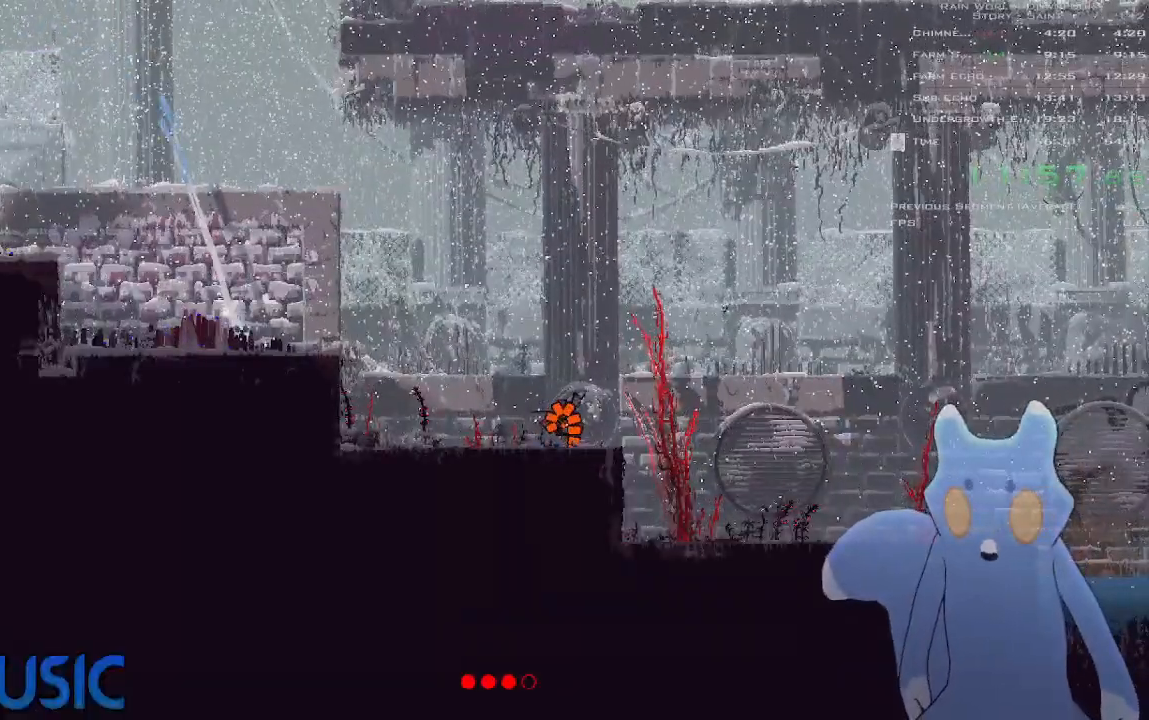
{"keys": ["right"], "events": [[16, "y", "down"], [83, "j", "down"], [116, "y", "up"], [183, "up", "down"], [233, "j", "up"], [283, "up", "up"], [416, "up", "down"], [483, "up", "up"]]}
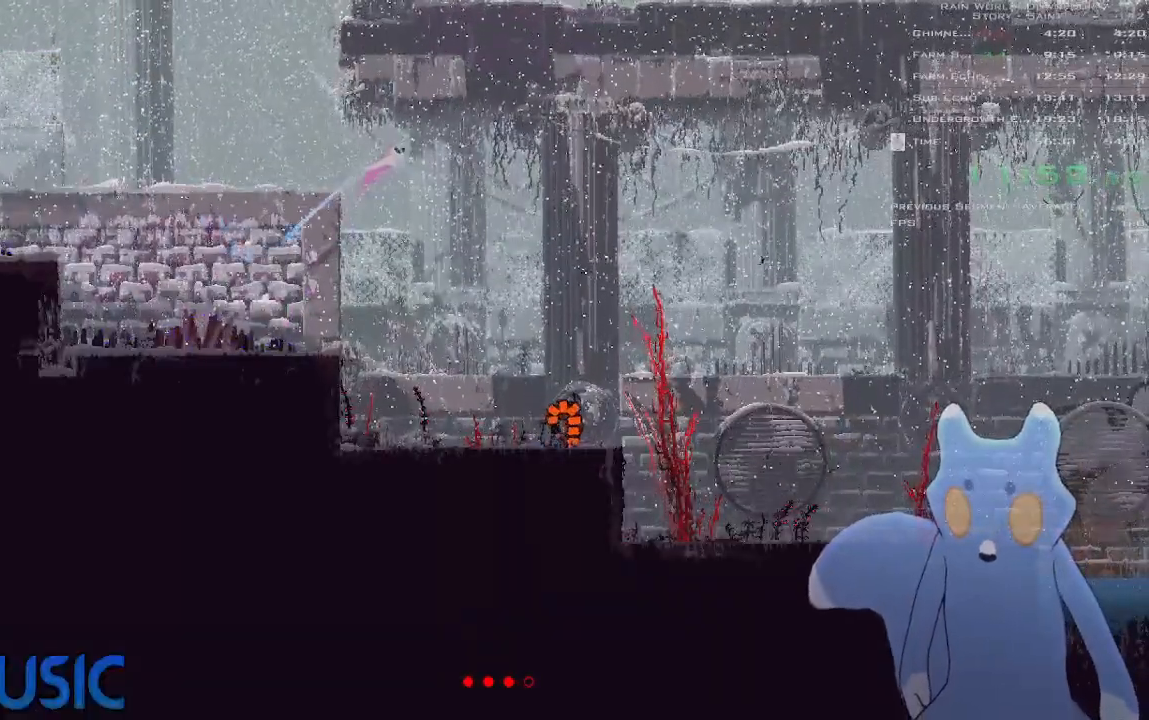
{"keys": ["left"], "events": [[300, "left", "down"], [300, "right", "up"]]}
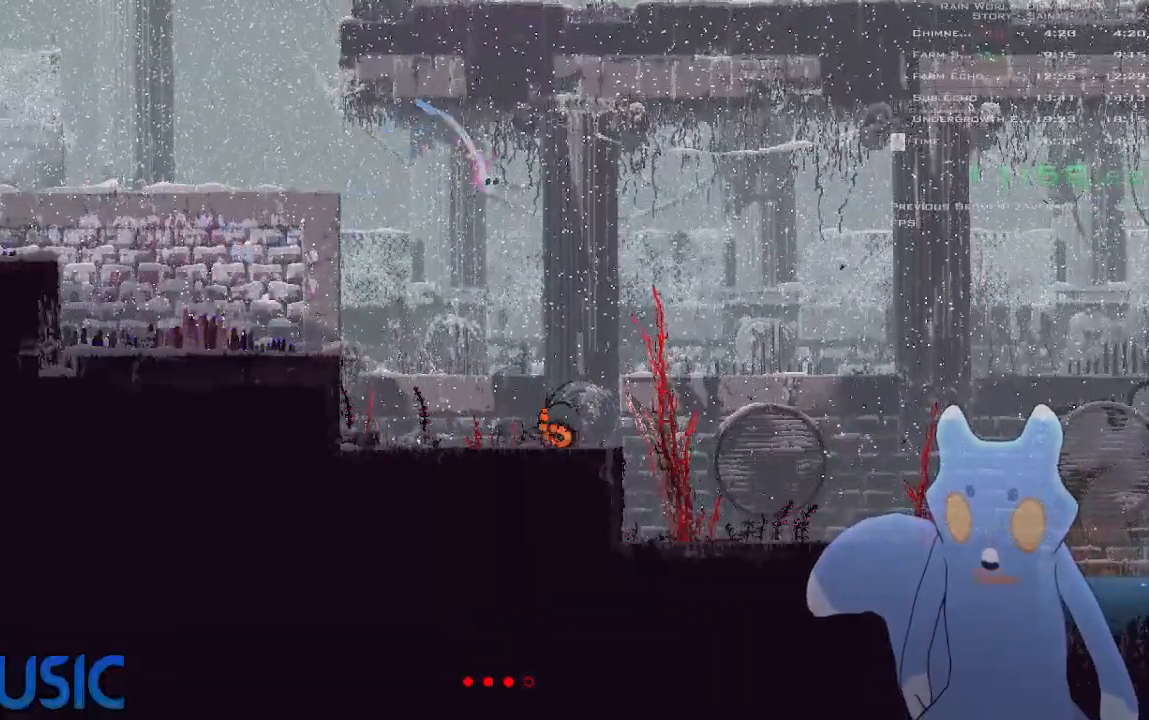
{"keys": ["right", "y"], "events": [[266, "left", "up"], [283, "right", "down"], [466, "y", "down"]]}
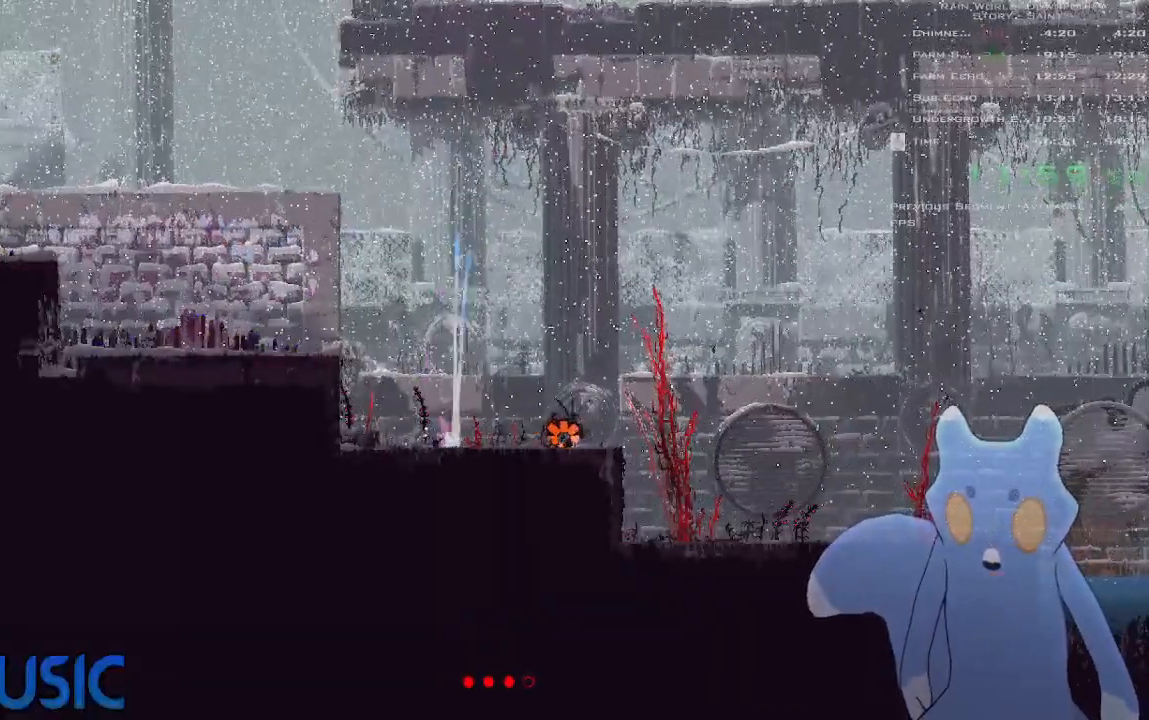
{"keys": ["right"], "events": [[33, "j", "down"], [66, "y", "up"], [116, "up", "down"], [133, "j", "up"], [216, "up", "up"], [316, "up", "down"], [416, "up", "up"]]}
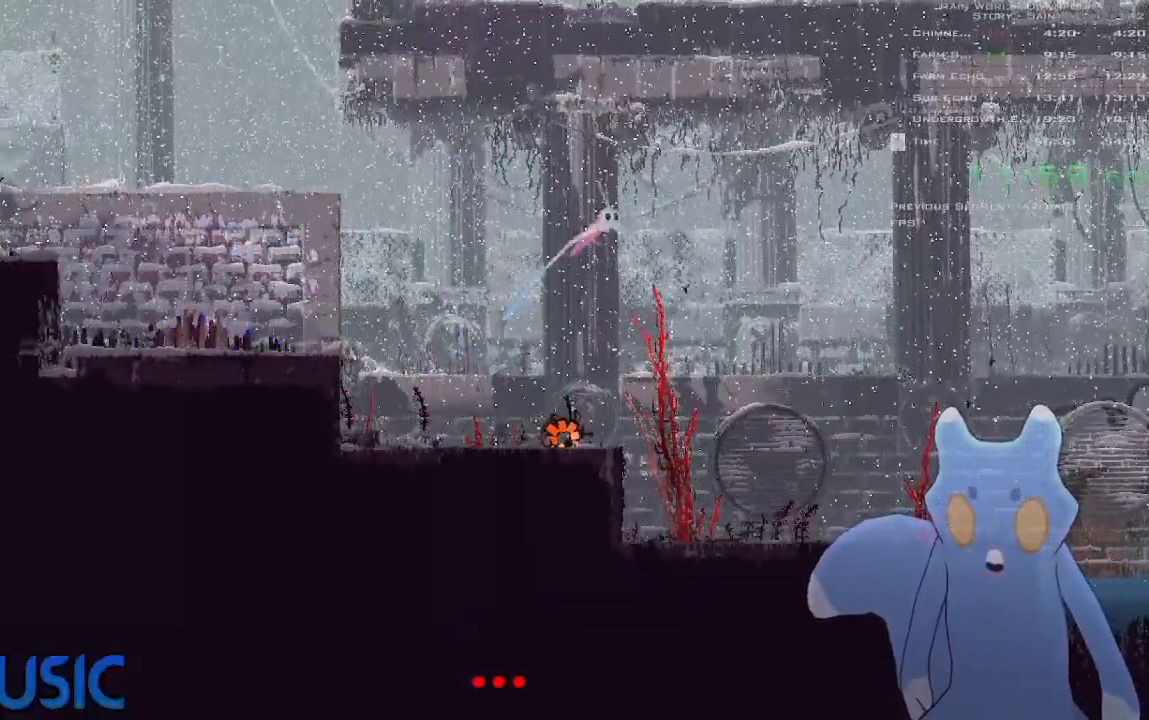
{"keys": ["right"], "events": [[16, "up", "down"], [116, "up", "up"]]}
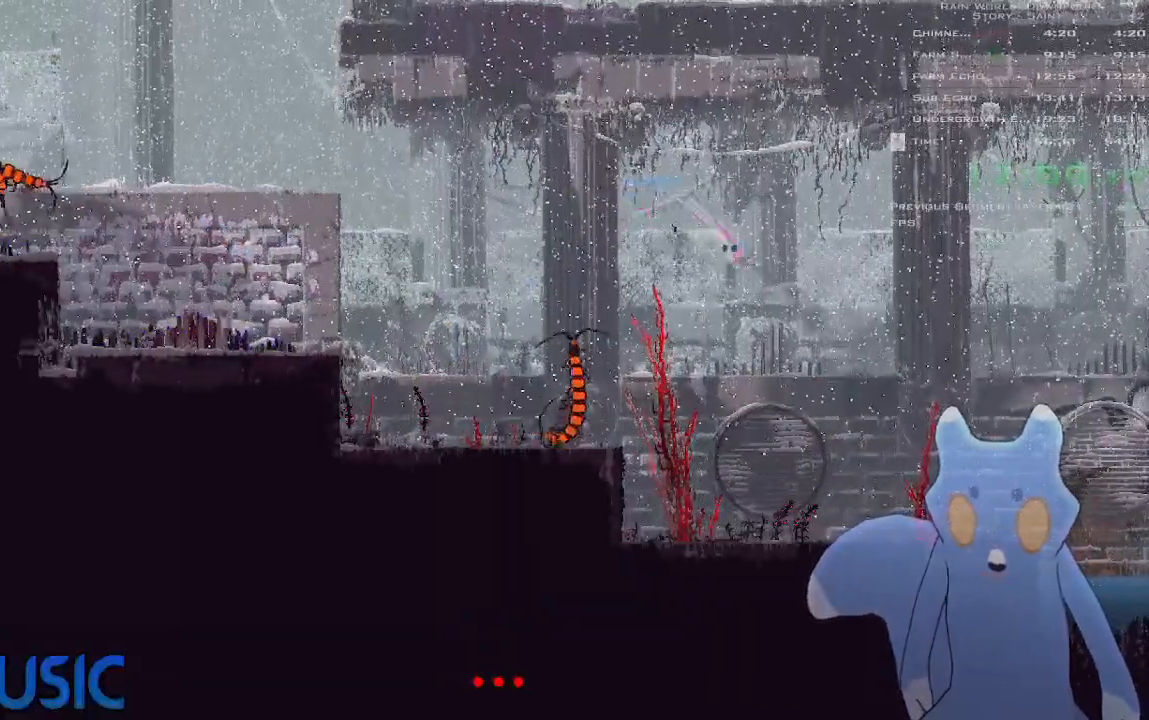
{"keys": ["right", "y"], "events": [[466, "y", "down"]]}
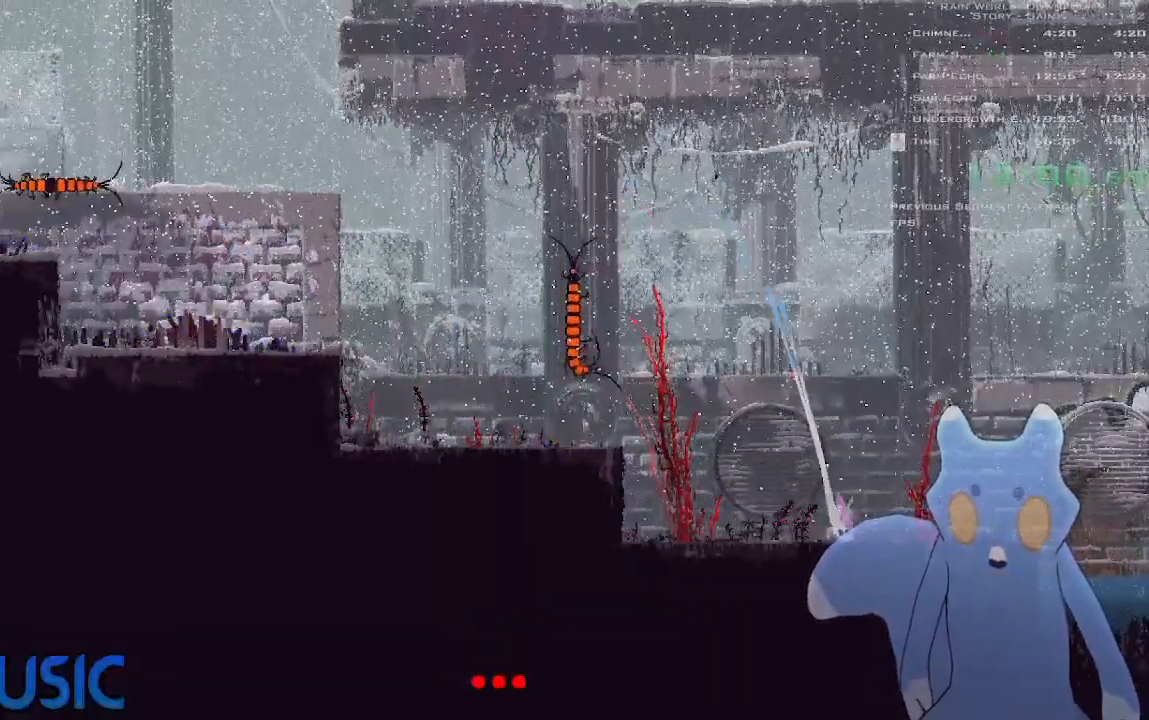
{"keys": ["left"], "events": [[50, "j", "down"], [50, "y", "up"], [166, "j", "up"], [400, "left", "down"], [400, "right", "up"]]}
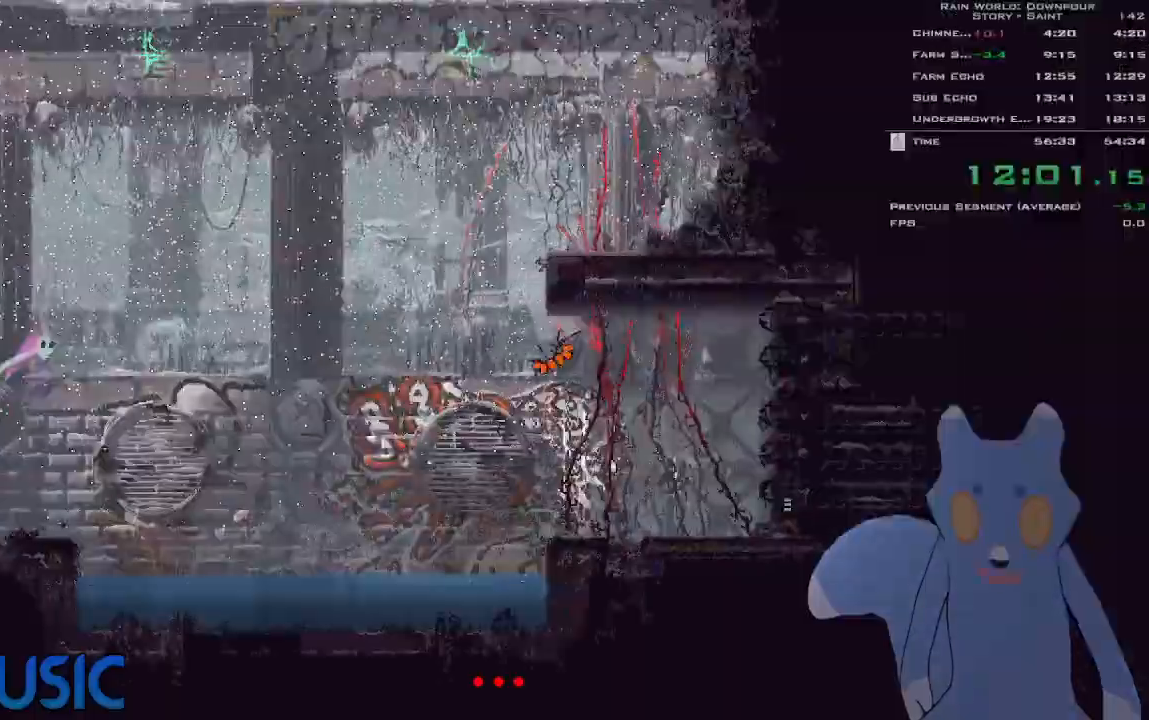
{"keys": ["right"], "events": [[283, "left", "up"], [316, "right", "down"]]}
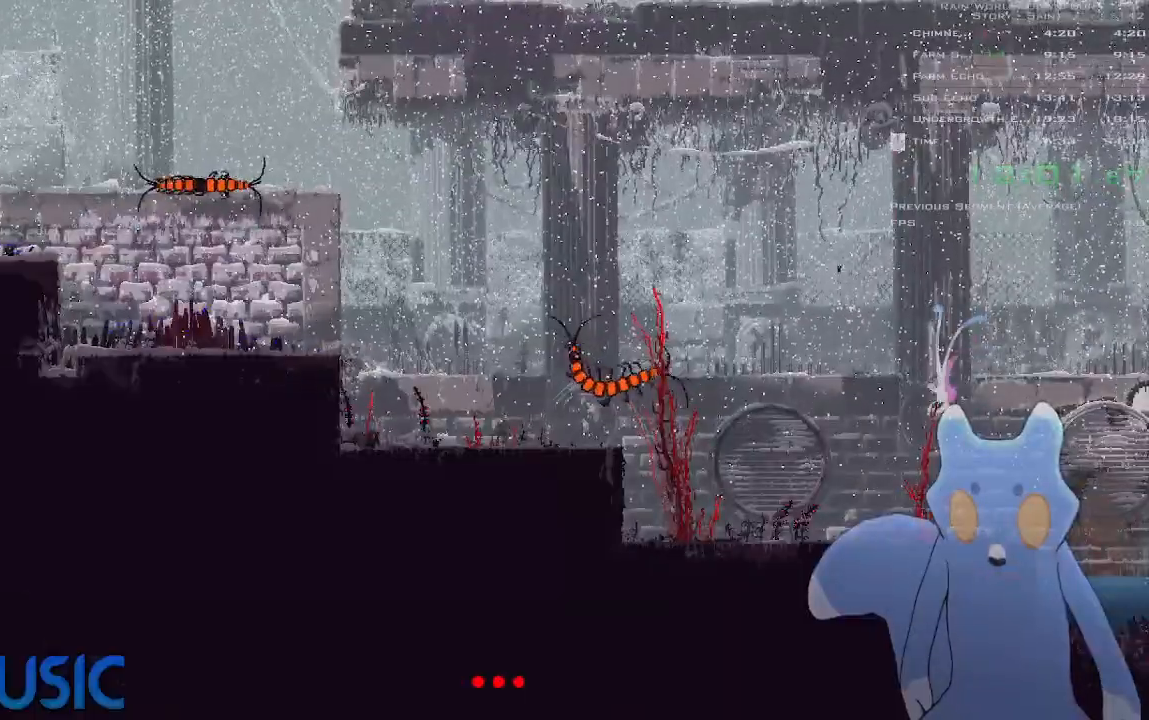
{"keys": ["right", "up"], "events": [[283, "j", "down"], [433, "j", "up"], [433, "up", "down"]]}
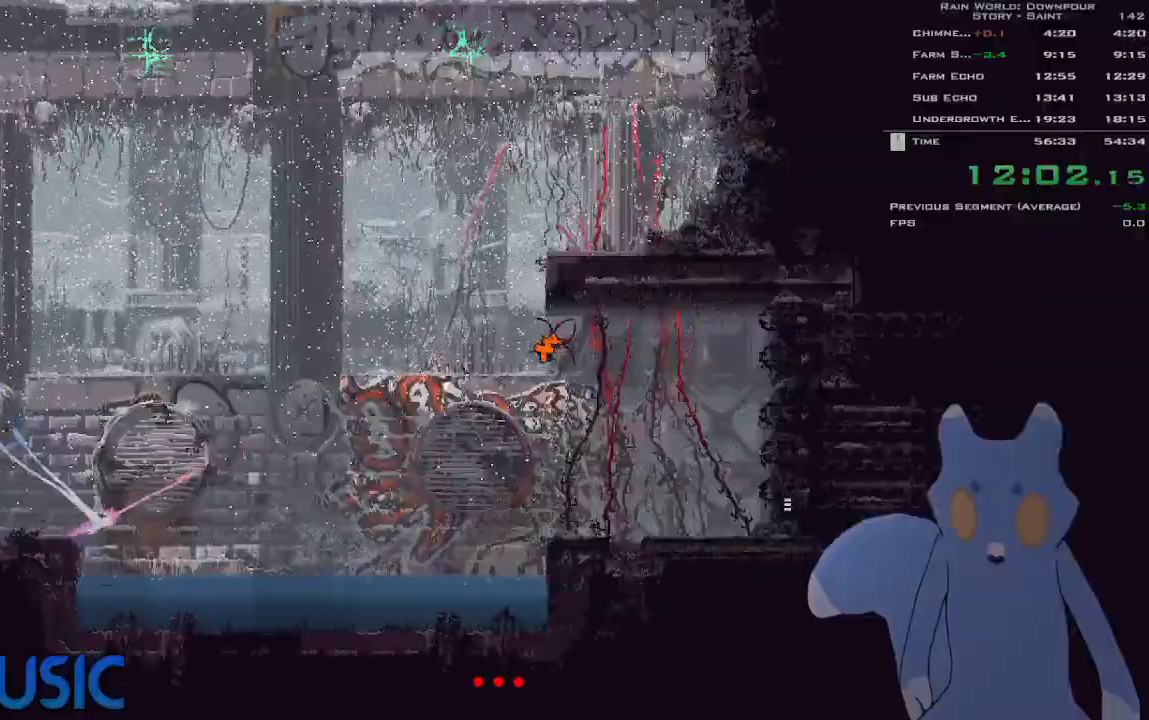
{"keys": ["right"], "events": [[33, "up", "up"], [133, "up", "down"], [216, "up", "up"], [266, "j", "down"], [316, "up", "down"], [433, "j", "up"], [433, "up", "up"]]}
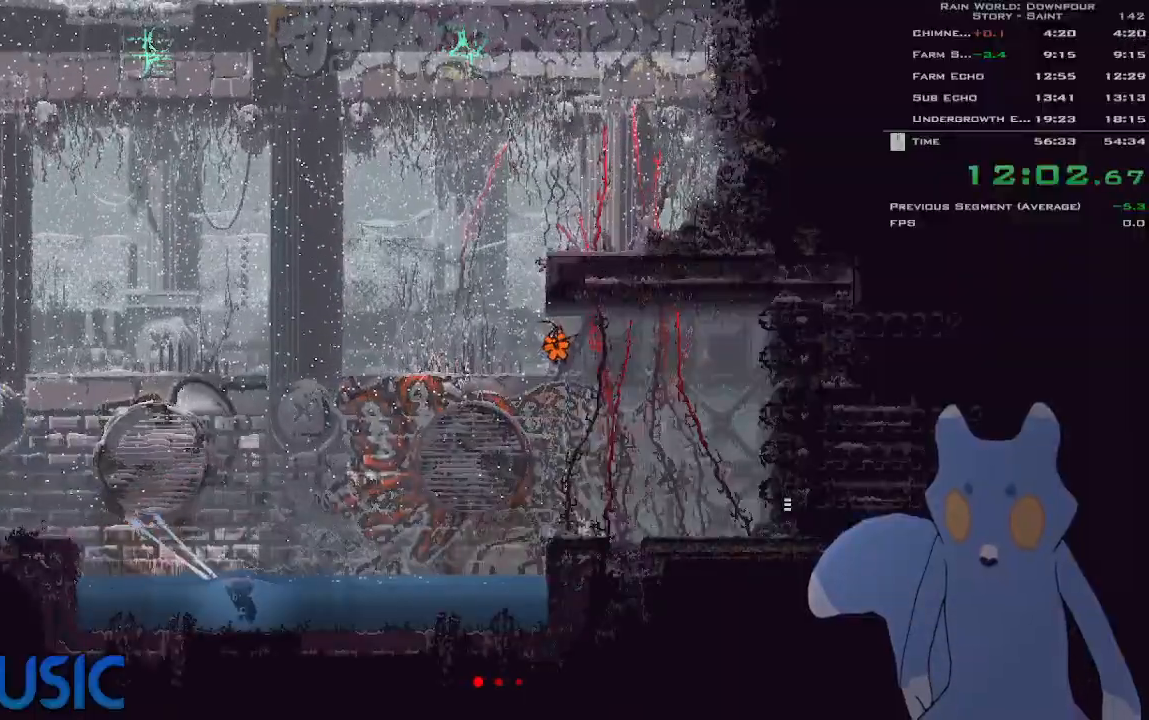
{"keys": ["right", "up"], "events": [[66, "up", "down"], [166, "j", "down"], [300, "j", "up"], [383, "j", "down"], [500, "j", "up"]]}
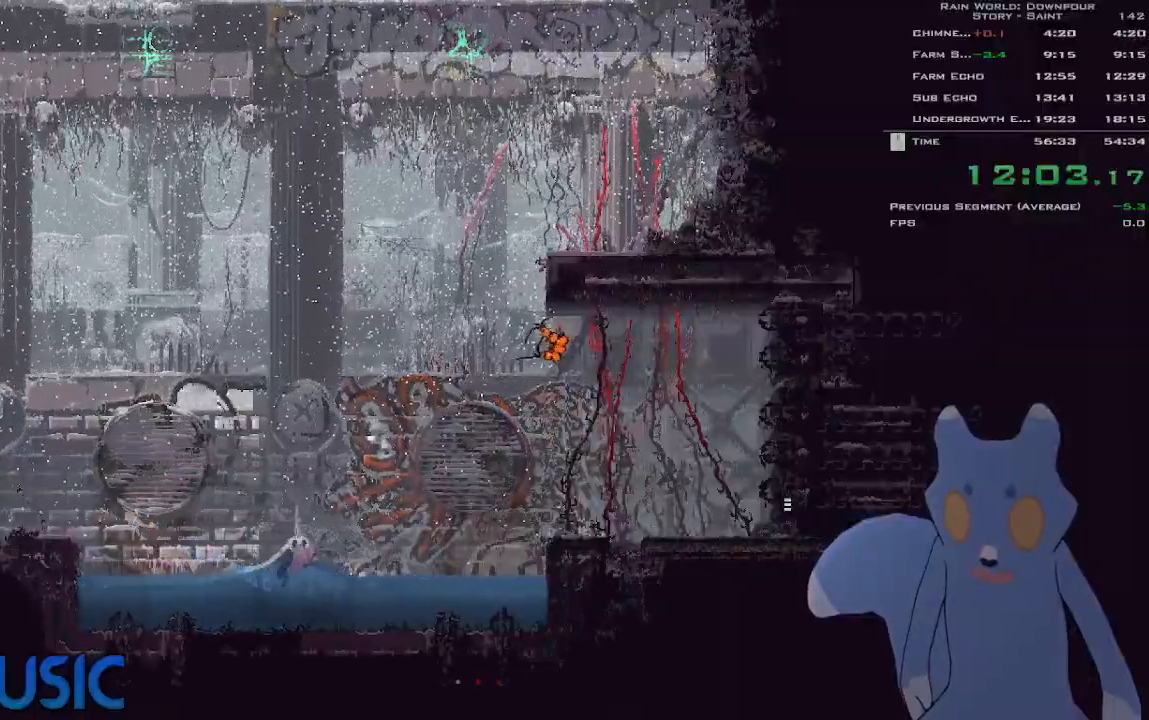
{"keys": ["right"], "events": [[50, "up", "up"], [83, "j", "down"], [183, "j", "up"], [200, "up", "down"], [300, "right", "up"], [300, "up", "up"], [333, "left", "down"], [333, "t", "down"], [433, "left", "up"], [433, "t", "up"], [450, "right", "down"]]}
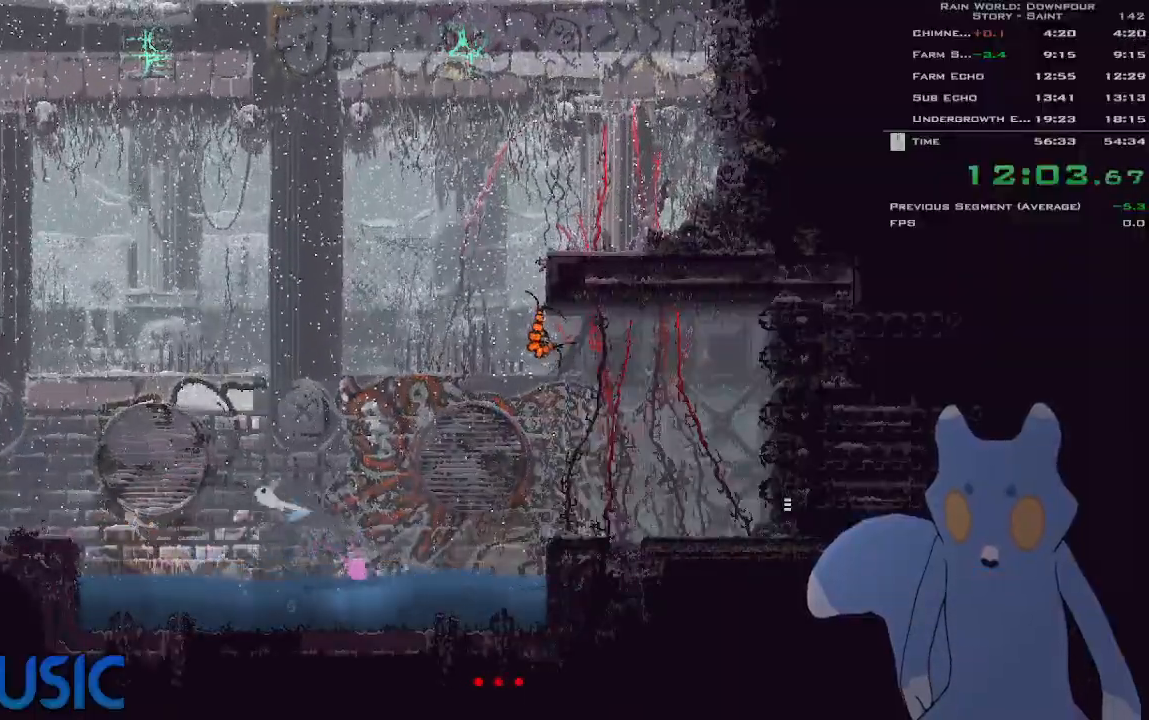
{"keys": ["j", "right", "up"], "events": [[216, "j", "down"], [216, "up", "down"], [333, "j", "up"], [333, "up", "up"], [433, "j", "down"], [466, "up", "down"]]}
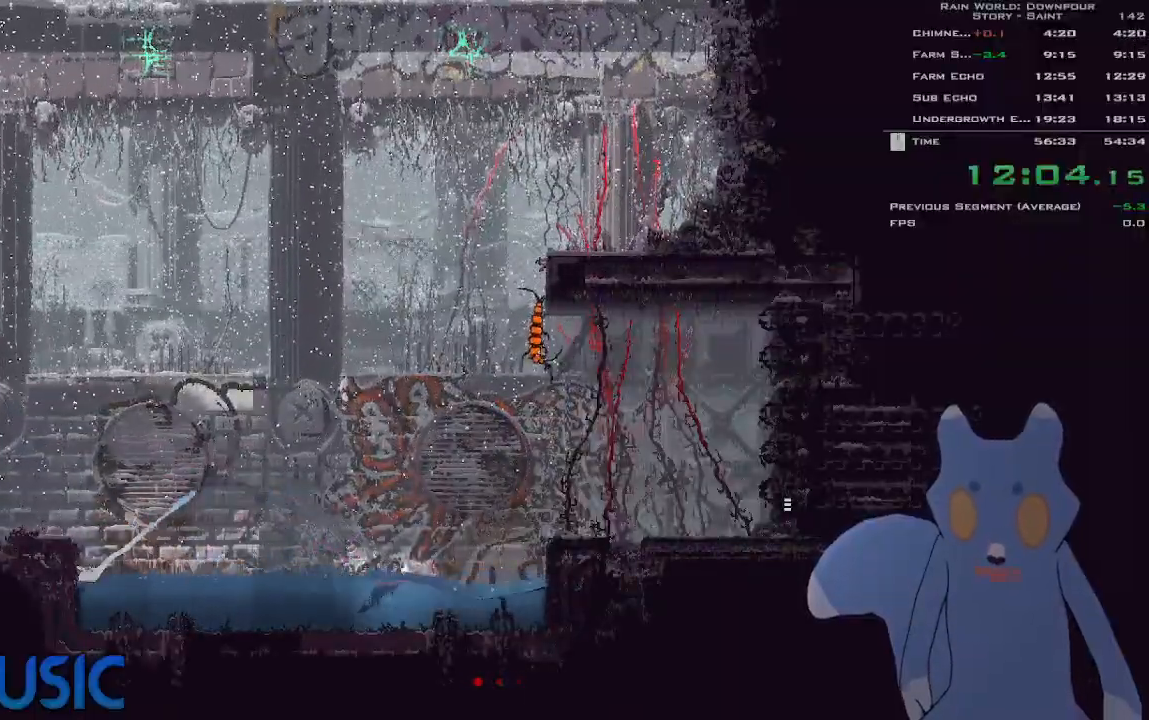
{"keys": ["right"], "events": [[66, "j", "up"], [66, "up", "up"], [150, "j", "down"], [166, "up", "down"], [266, "up", "up"], [316, "j", "up"]]}
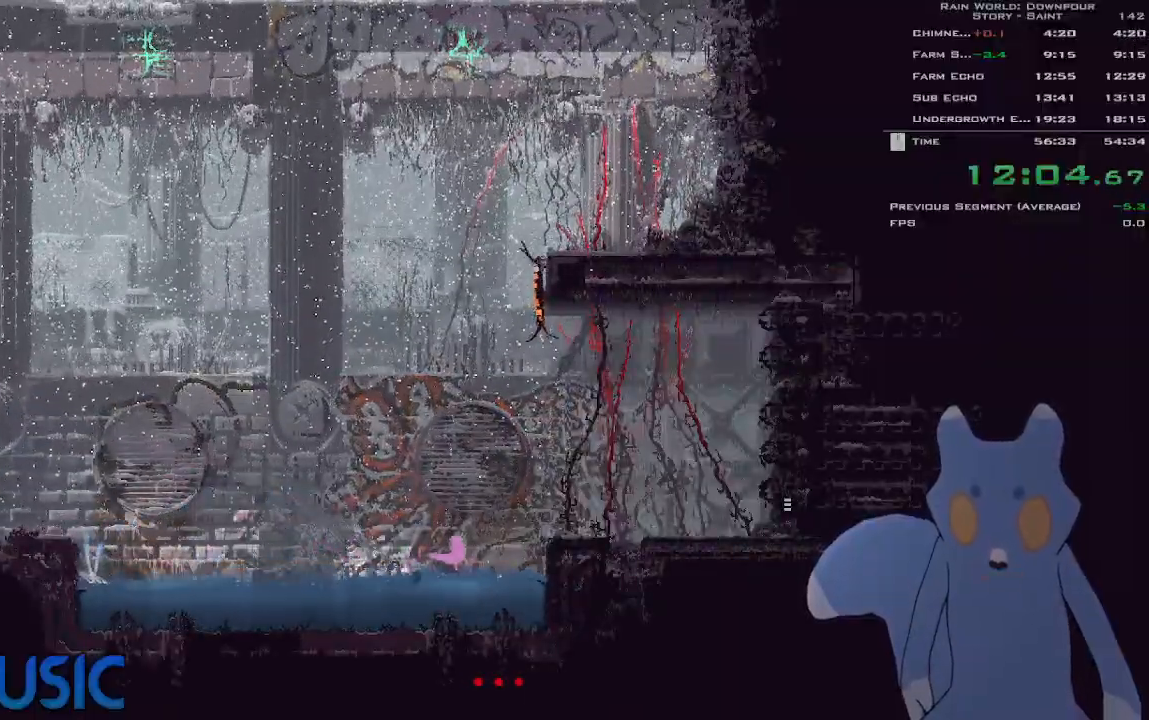
{"keys": ["j", "right", "up"], "events": [[33, "up", "down"], [100, "j", "down"], [200, "j", "up"], [283, "j", "down"], [383, "j", "up"], [466, "j", "down"]]}